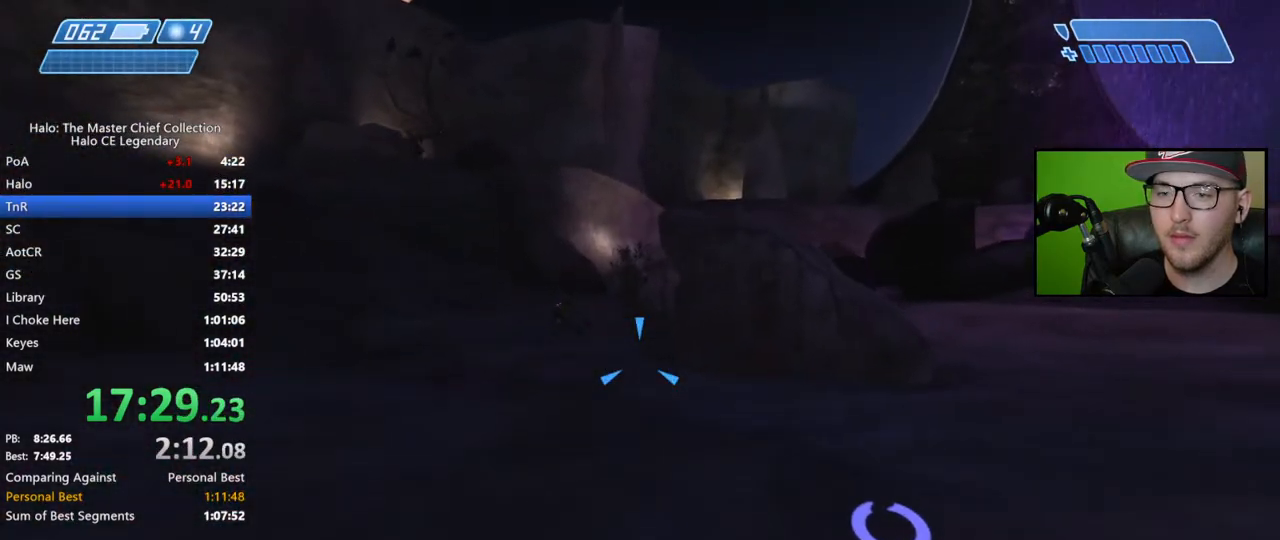
Gameplay with a controller (Xbox layout); each line is a JSON object with the inputs held at the frame after it. "events" lists button and stick changes between this image and that frame as [ms after this image, input, new state], when the widget could be followed in between.
{"buttons": [], "left_stick": "up", "right_stick": "center", "events": [[300, "right_stick", "up-left"], [450, "right_stick", "center"]]}
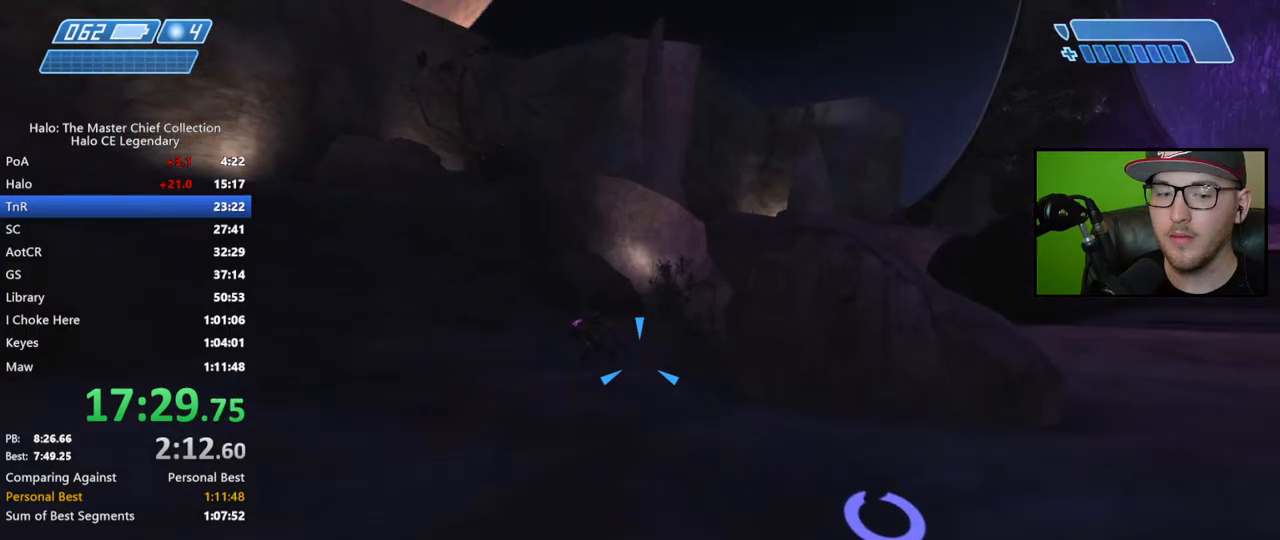
{"buttons": [], "left_stick": "up", "right_stick": "center", "events": [[300, "right_stick", "up-left"], [433, "right_stick", "center"]]}
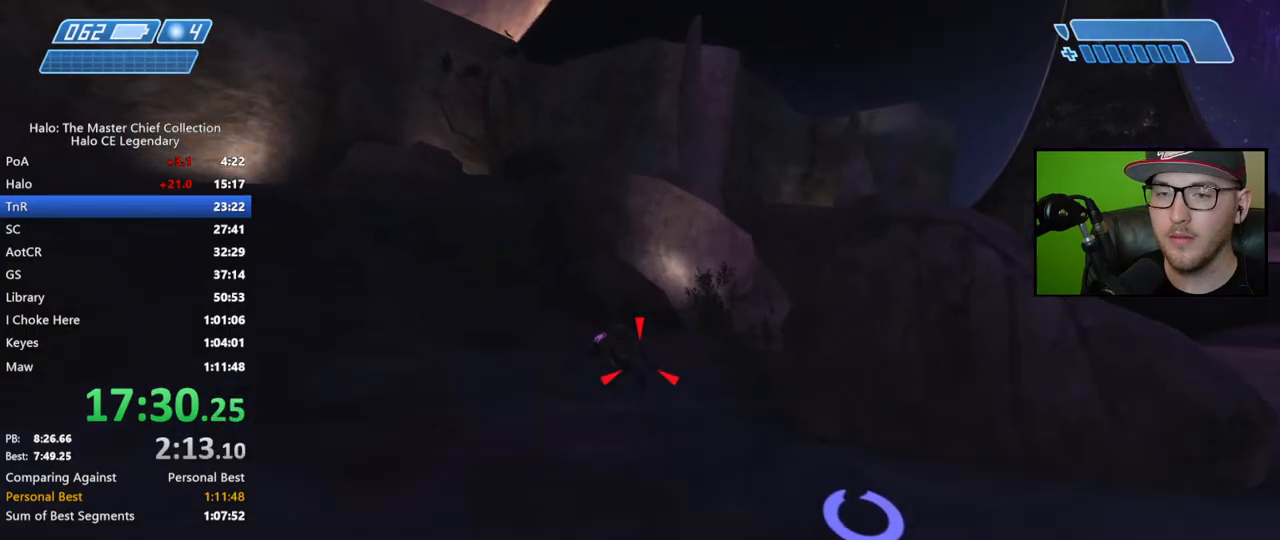
{"buttons": [], "left_stick": "up", "right_stick": "up-left", "events": [[33, "right_stick", "up-left"]]}
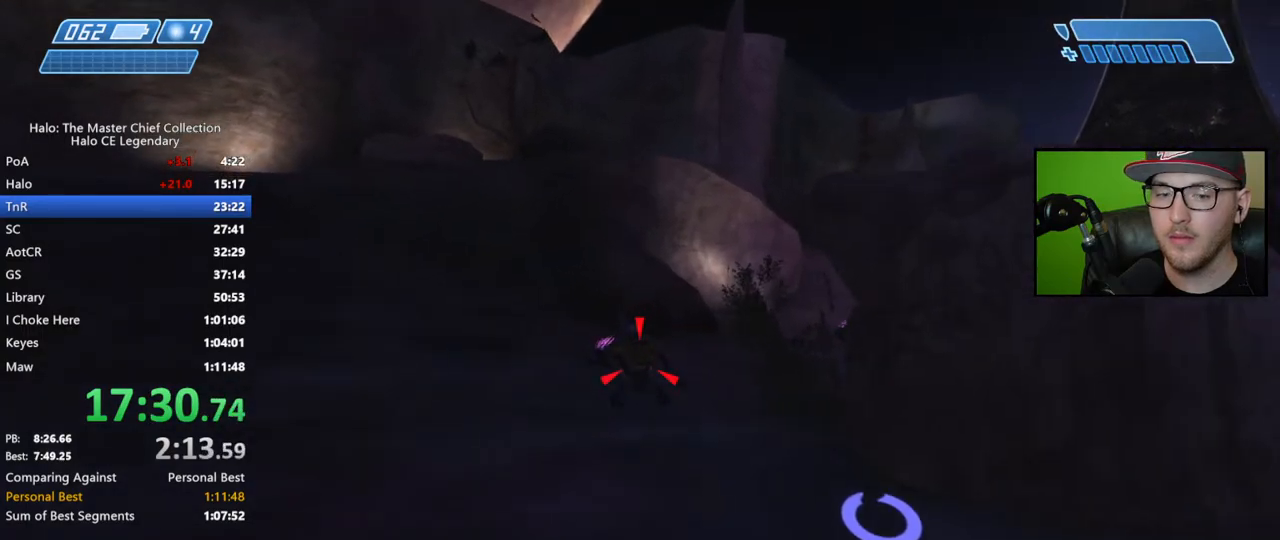
{"buttons": [], "left_stick": "up", "right_stick": "center", "events": [[50, "right_stick", "center"]]}
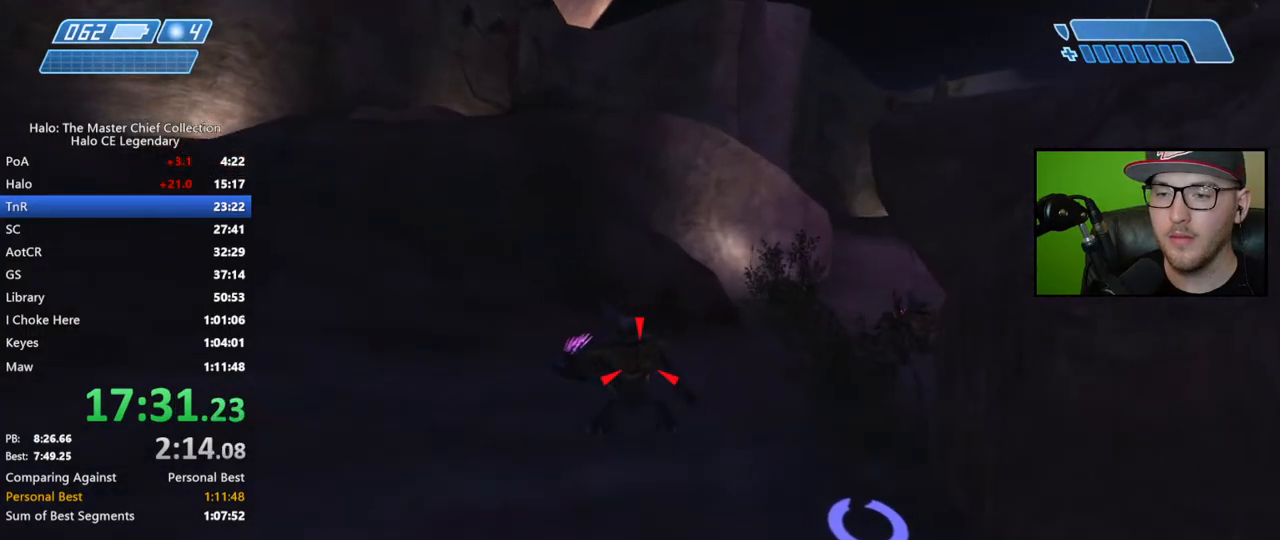
{"buttons": [], "left_stick": "up", "right_stick": "center", "events": [[83, "right_stick", "up-left"], [300, "right_stick", "center"]]}
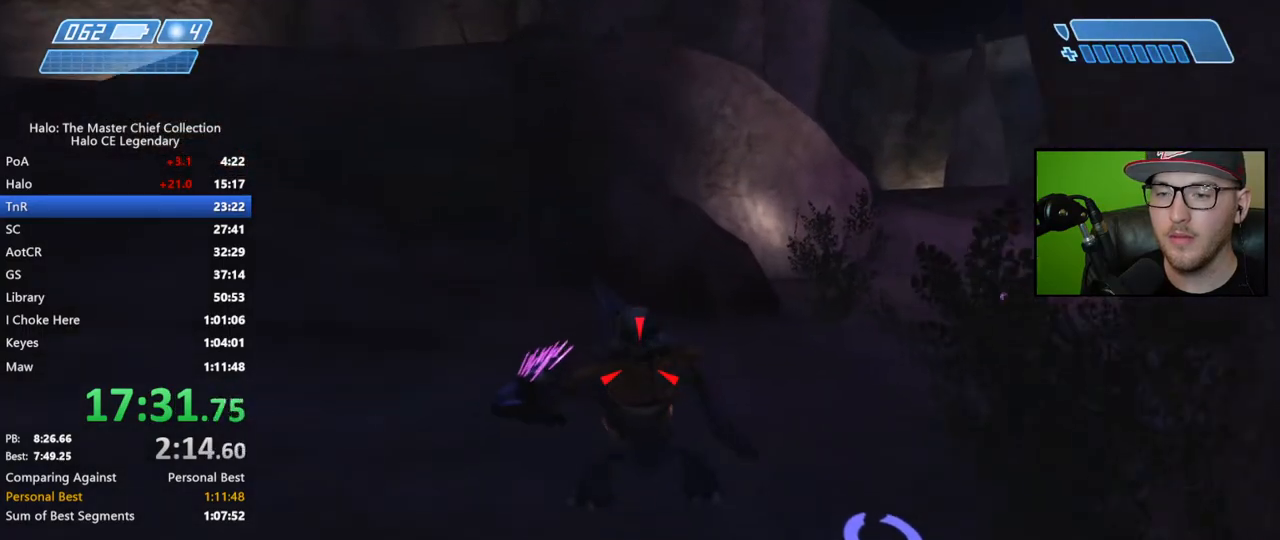
{"buttons": [], "left_stick": "up-right", "right_stick": "right", "events": [[167, "R1", "down"], [250, "R1", "up"], [333, "right_stick", "up"], [383, "left_stick", "up-right"], [417, "right_stick", "right"]]}
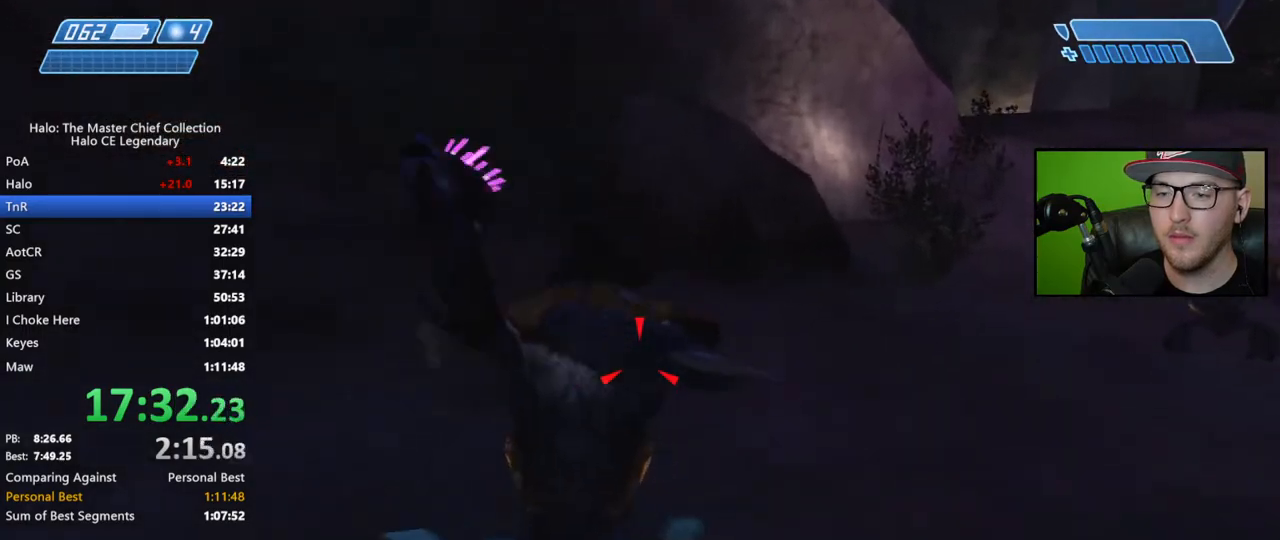
{"buttons": ["R2"], "left_stick": "down-right", "right_stick": "left", "events": [[100, "left_stick", "up"], [117, "right_stick", "up"], [183, "right_stick", "left"], [200, "left_stick", "up-right"], [317, "left_stick", "right"], [417, "R2", "down"], [433, "left_stick", "down-right"]]}
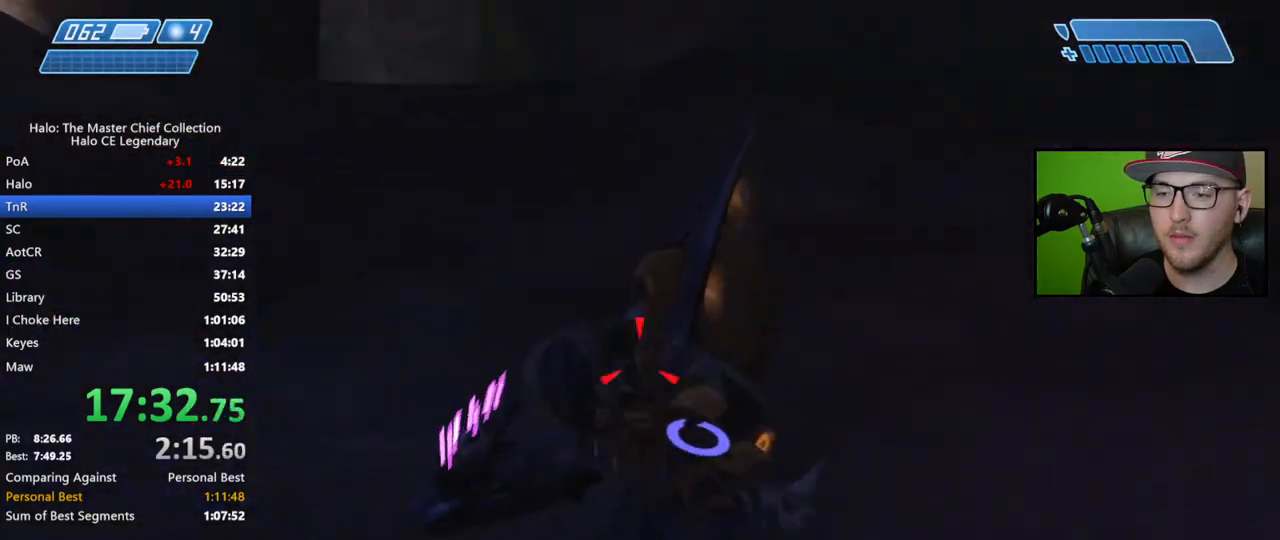
{"buttons": [], "left_stick": "down-right", "right_stick": "right", "events": [[17, "R2", "up"], [50, "right_stick", "up-left"], [100, "R2", "down"], [167, "R2", "up"], [233, "right_stick", "up-right"], [250, "R2", "down"], [300, "R2", "up"], [317, "right_stick", "right"]]}
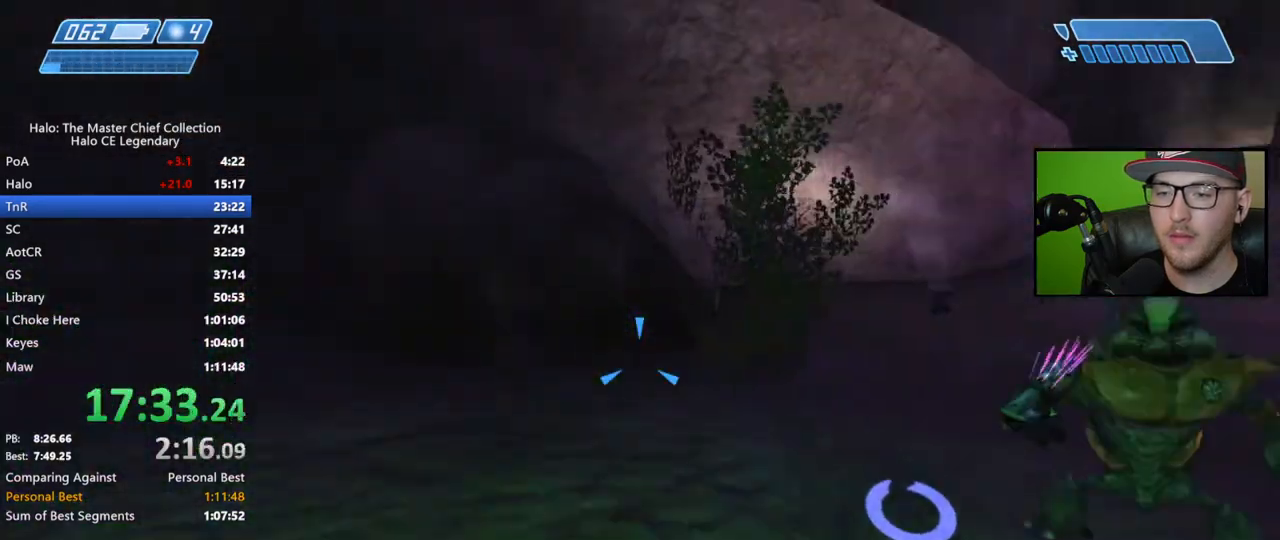
{"buttons": [], "left_stick": "right", "right_stick": "down-left", "events": [[67, "left_stick", "up-right"], [83, "right_stick", "up-right"], [100, "R2", "down"], [183, "R2", "up"], [217, "right_stick", "left"], [267, "R2", "down"], [350, "R2", "up"], [350, "left_stick", "right"], [400, "right_stick", "down"], [417, "R2", "down"], [483, "R2", "up"], [483, "right_stick", "down-left"]]}
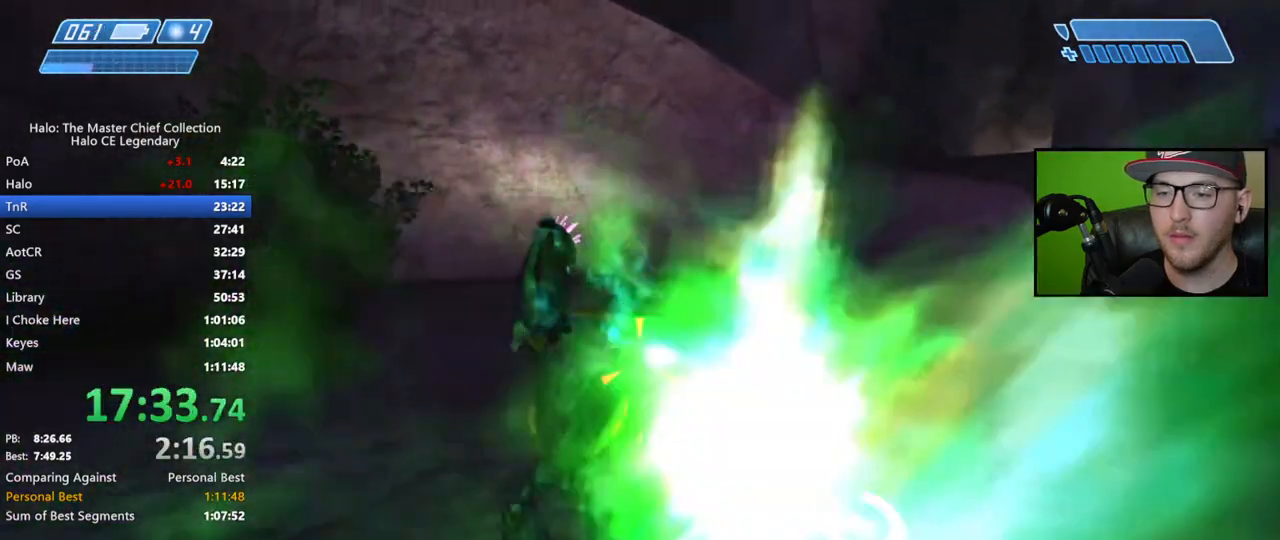
{"buttons": [], "left_stick": "down-right", "right_stick": "right", "events": [[17, "left_stick", "down-right"], [67, "R2", "down"], [117, "right_stick", "left"], [133, "R2", "up"], [200, "R2", "down"], [283, "R2", "up"], [333, "right_stick", "right"], [350, "R2", "down"], [433, "R2", "up"]]}
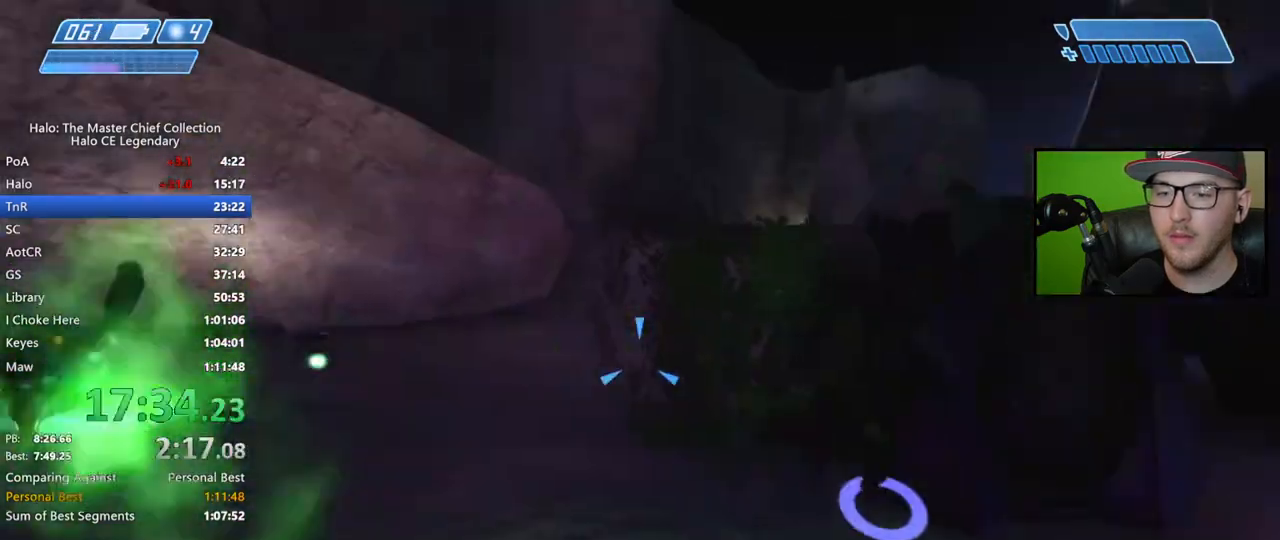
{"buttons": ["Y"], "left_stick": "up", "right_stick": "center", "events": [[83, "left_stick", "up-right"], [283, "left_stick", "up"], [400, "right_stick", "center"], [467, "Y", "down"]]}
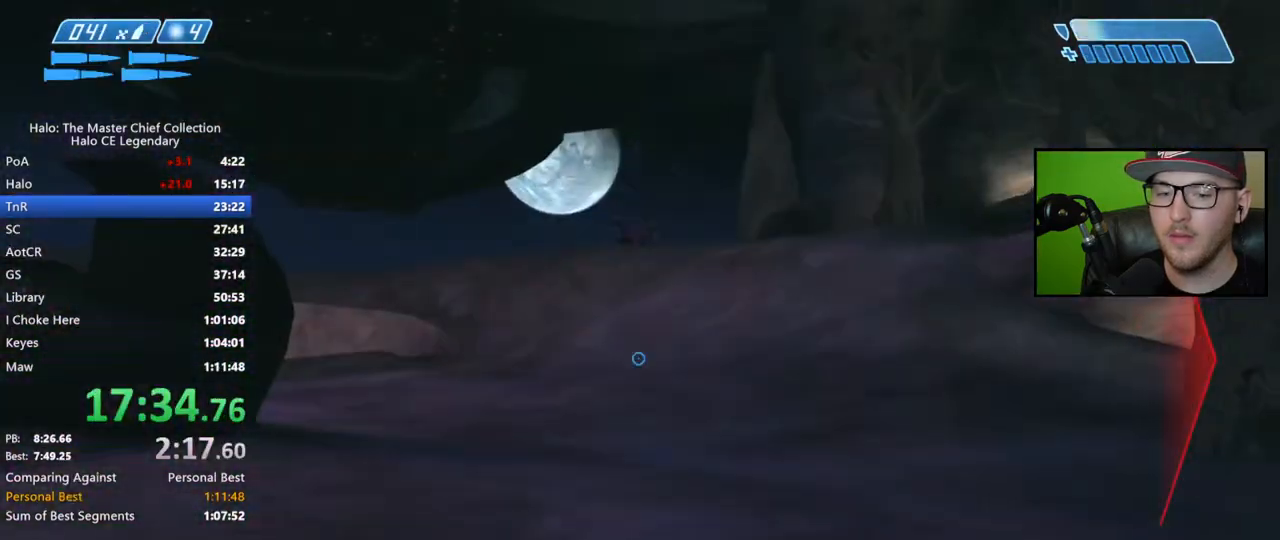
{"buttons": [], "left_stick": "up-left", "right_stick": "down", "events": [[50, "Y", "up"], [217, "right_stick", "up"], [300, "left_stick", "up-left"], [350, "right_stick", "down-left"], [383, "R3", "down"], [400, "right_stick", "down"], [467, "R3", "up"]]}
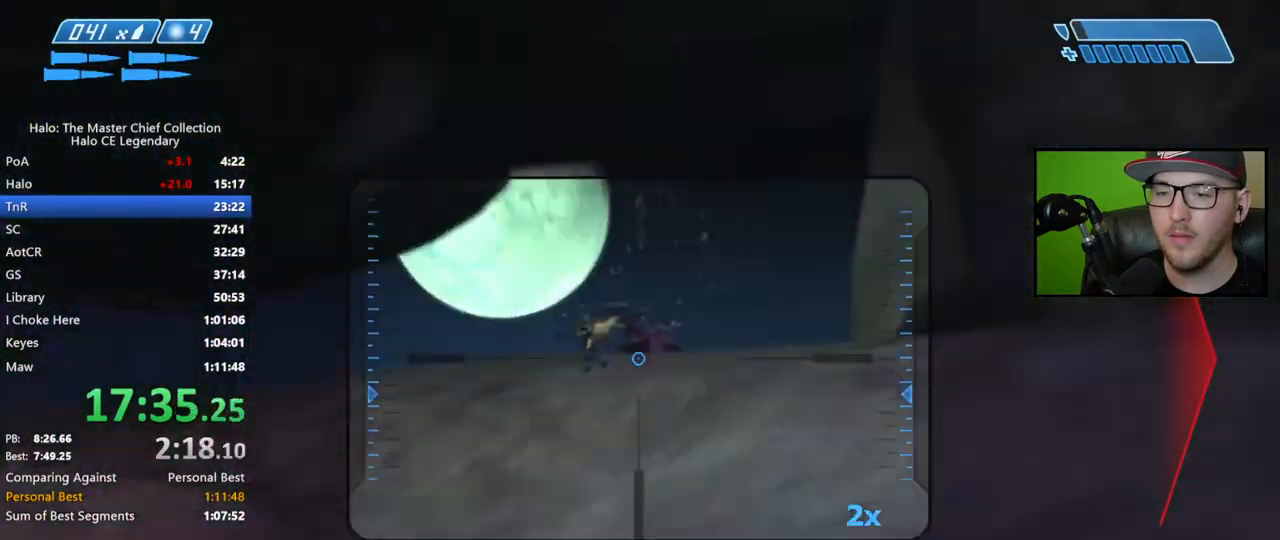
{"buttons": ["R2"], "left_stick": "up", "right_stick": "center", "events": [[50, "right_stick", "up"], [133, "right_stick", "up-left"], [283, "right_stick", "left"], [400, "left_stick", "up"], [417, "right_stick", "down"], [483, "right_stick", "center"], [500, "R2", "down"]]}
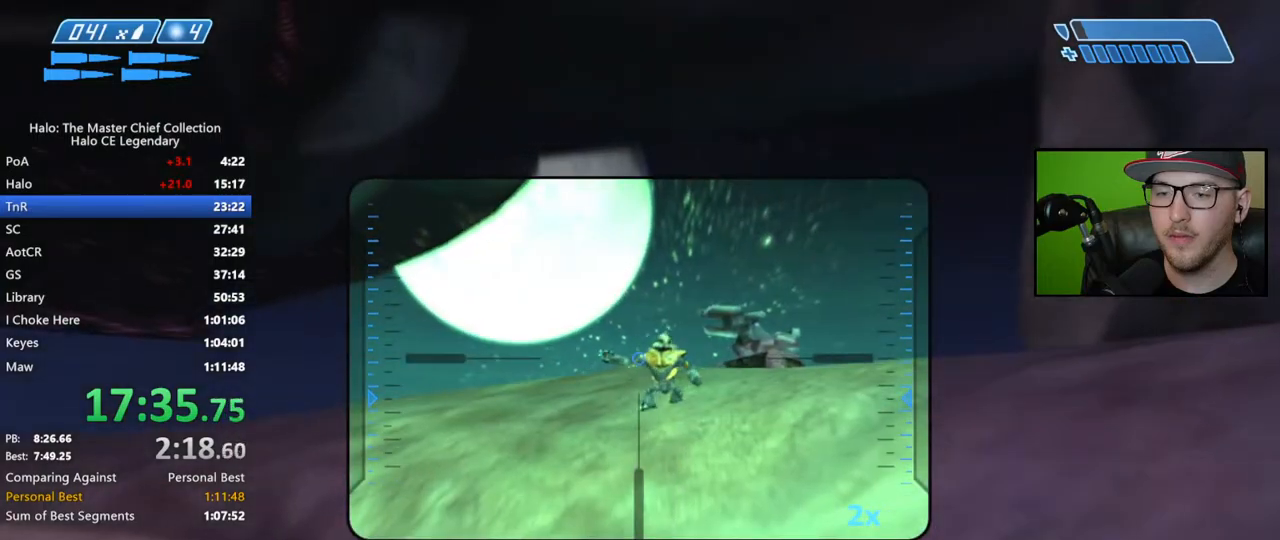
{"buttons": [], "left_stick": "up-left", "right_stick": "right", "events": [[117, "R2", "up"], [217, "right_stick", "right"], [250, "left_stick", "up-left"]]}
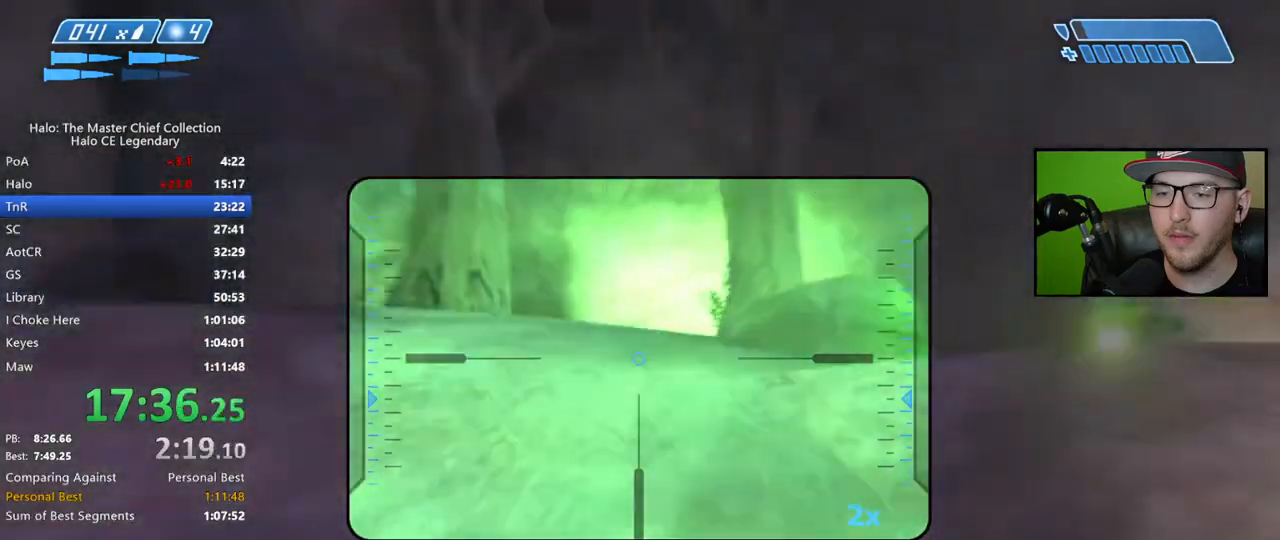
{"buttons": [], "left_stick": "up-left", "right_stick": "center", "events": [[200, "right_stick", "center"], [317, "A", "down"], [383, "A", "up"]]}
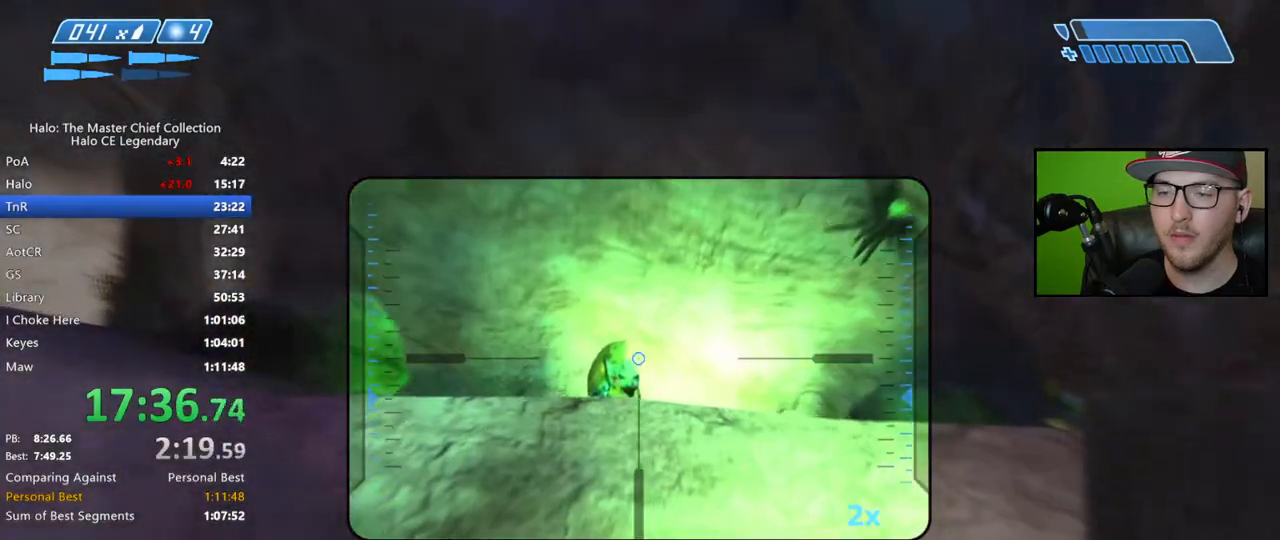
{"buttons": ["X"], "left_stick": "up-left", "right_stick": "center", "events": [[17, "right_stick", "down"], [50, "R2", "down"], [133, "right_stick", "center"], [183, "R2", "up"], [383, "X", "down"], [433, "X", "up"], [483, "X", "down"]]}
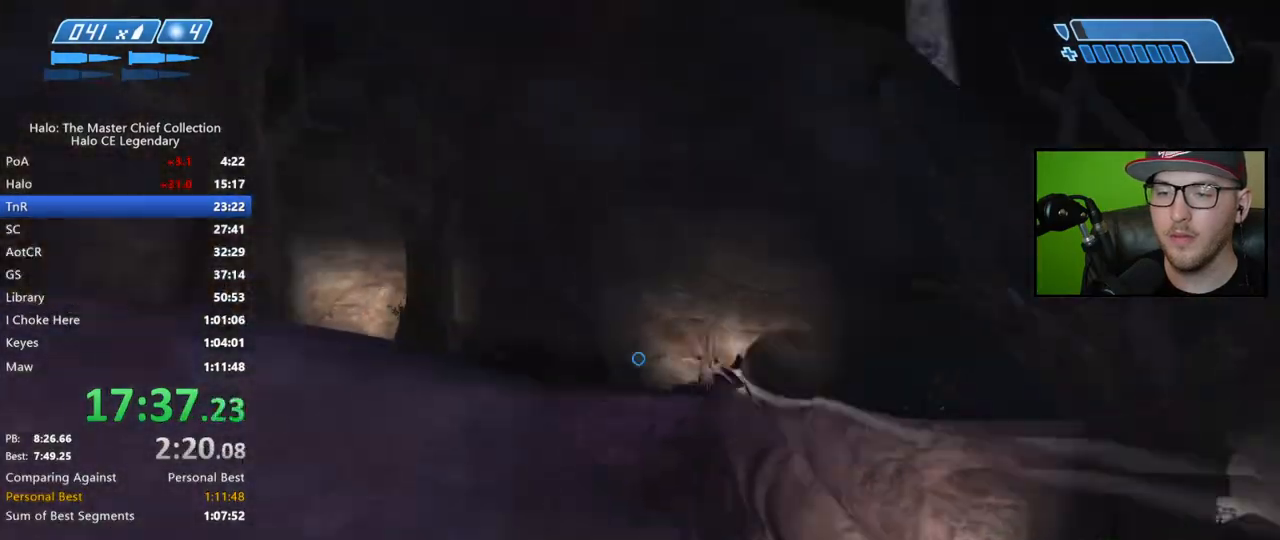
{"buttons": [], "left_stick": "up-left", "right_stick": "left", "events": [[67, "X", "up"], [133, "Y", "down"], [233, "Y", "up"], [483, "right_stick", "left"]]}
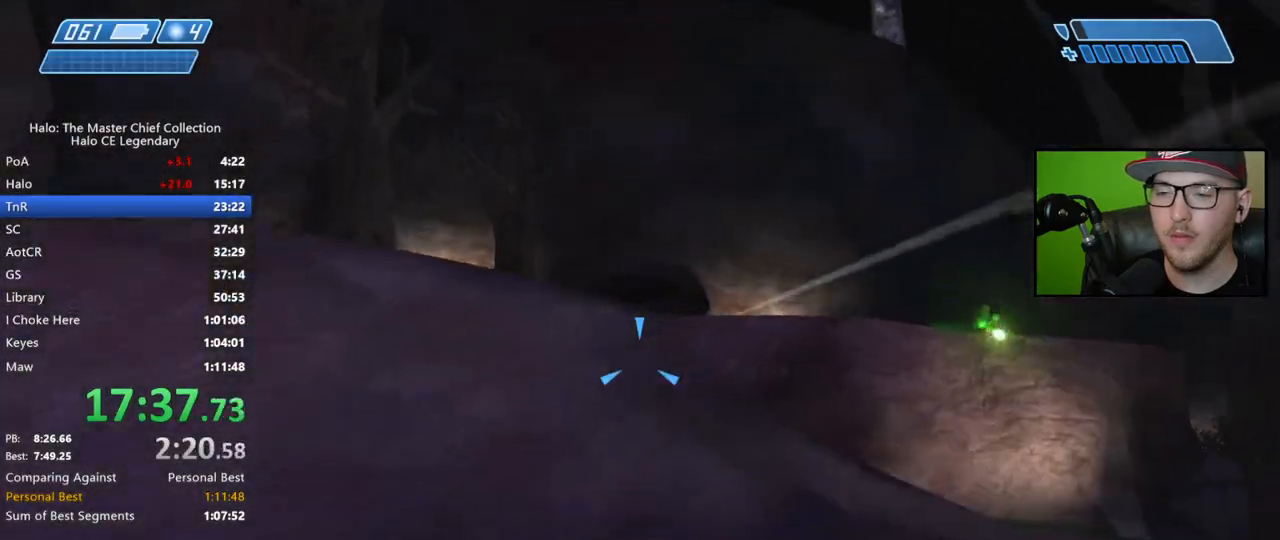
{"buttons": [], "left_stick": "up-left", "right_stick": "center", "events": [[67, "right_stick", "center"], [133, "right_stick", "right"], [350, "right_stick", "center"]]}
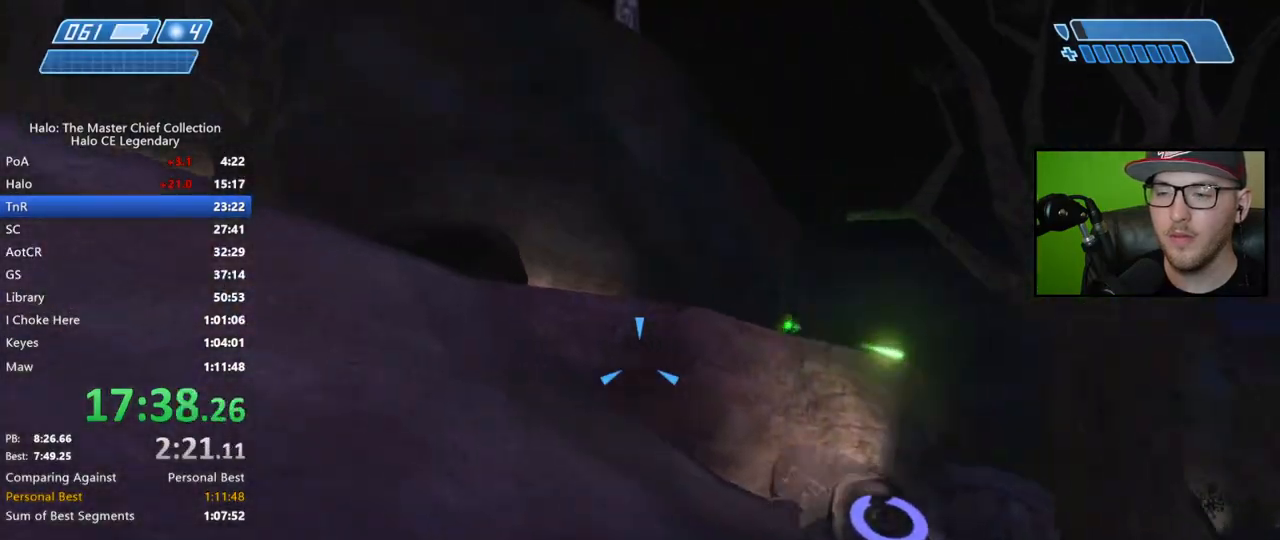
{"buttons": [], "left_stick": "up-left", "right_stick": "center", "events": []}
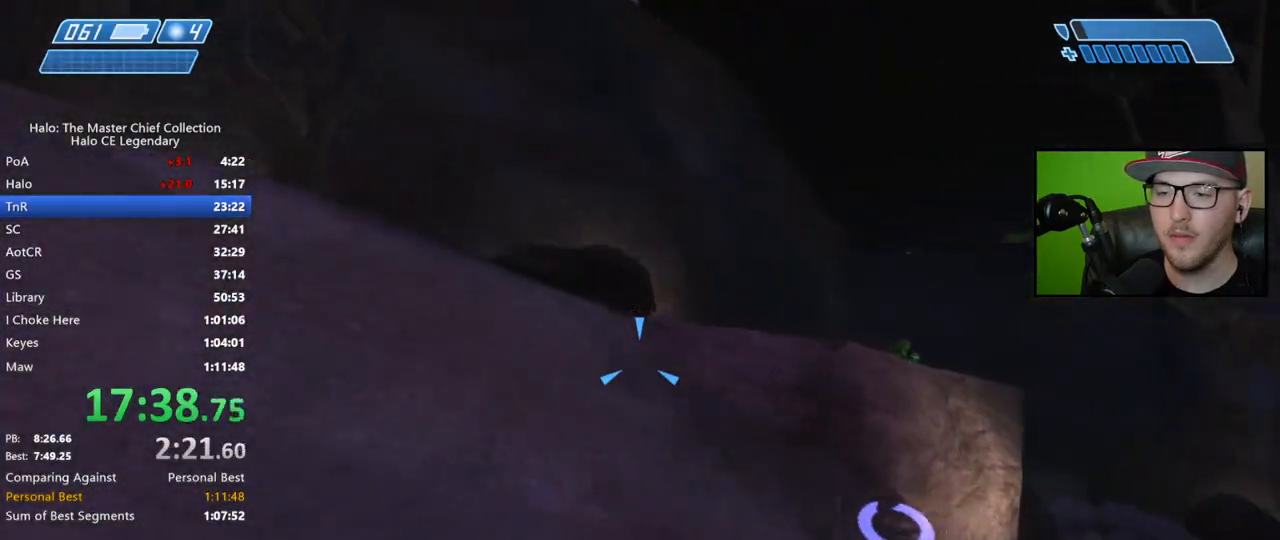
{"buttons": ["R2"], "left_stick": "left", "right_stick": "center", "events": [[117, "A", "down"], [183, "A", "up"], [283, "right_stick", "down-right"], [350, "left_stick", "left"], [483, "right_stick", "center"], [500, "R2", "down"]]}
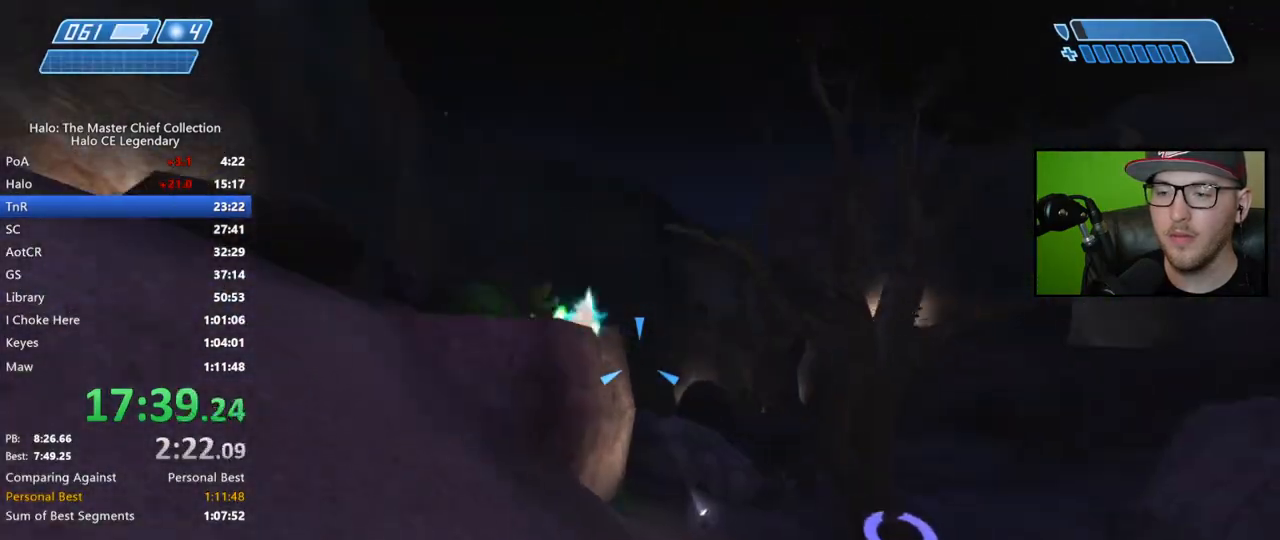
{"buttons": [], "left_stick": "down-left", "right_stick": "center", "events": [[17, "left_stick", "down-left"], [100, "R2", "up"], [150, "right_stick", "up"], [200, "R2", "down"], [250, "right_stick", "up-left"], [267, "R2", "up"], [350, "R2", "down"], [433, "R2", "up"], [433, "right_stick", "center"]]}
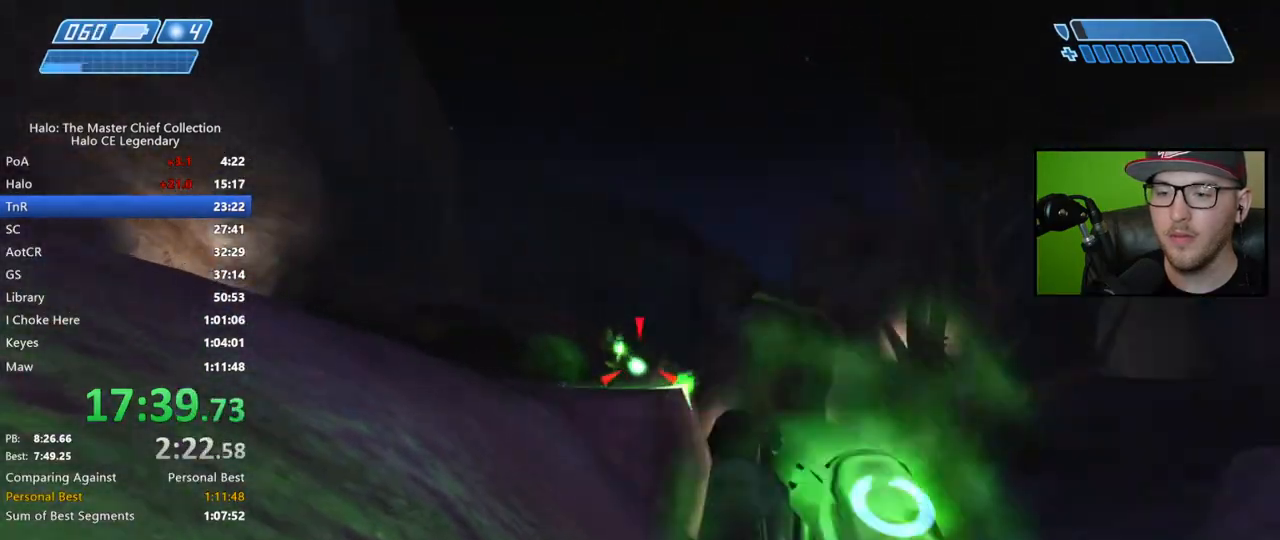
{"buttons": ["R2"], "left_stick": "down-left", "right_stick": "down-right", "events": [[17, "R2", "down"], [33, "right_stick", "left"], [83, "R2", "up"], [150, "R2", "down"], [167, "right_stick", "center"], [250, "R2", "up"], [317, "R2", "down"], [350, "right_stick", "down-right"], [383, "R2", "up"], [467, "R2", "down"]]}
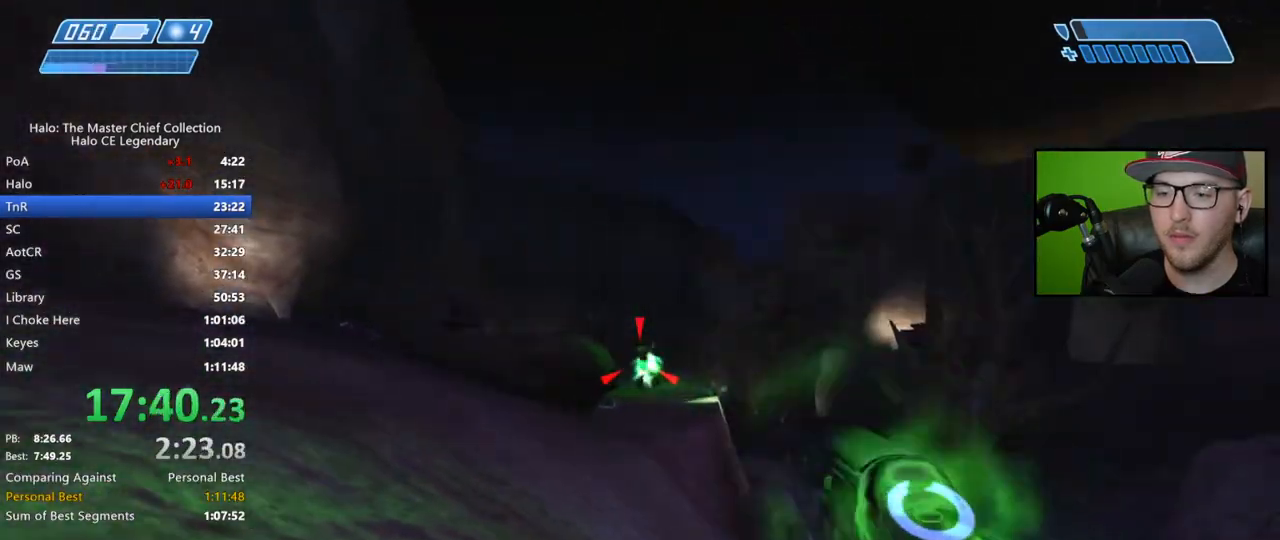
{"buttons": [], "left_stick": "down-left", "right_stick": "center", "events": [[33, "R2", "up"], [100, "R2", "down"], [183, "R2", "up"], [283, "right_stick", "center"], [333, "Y", "down"], [400, "Y", "up"]]}
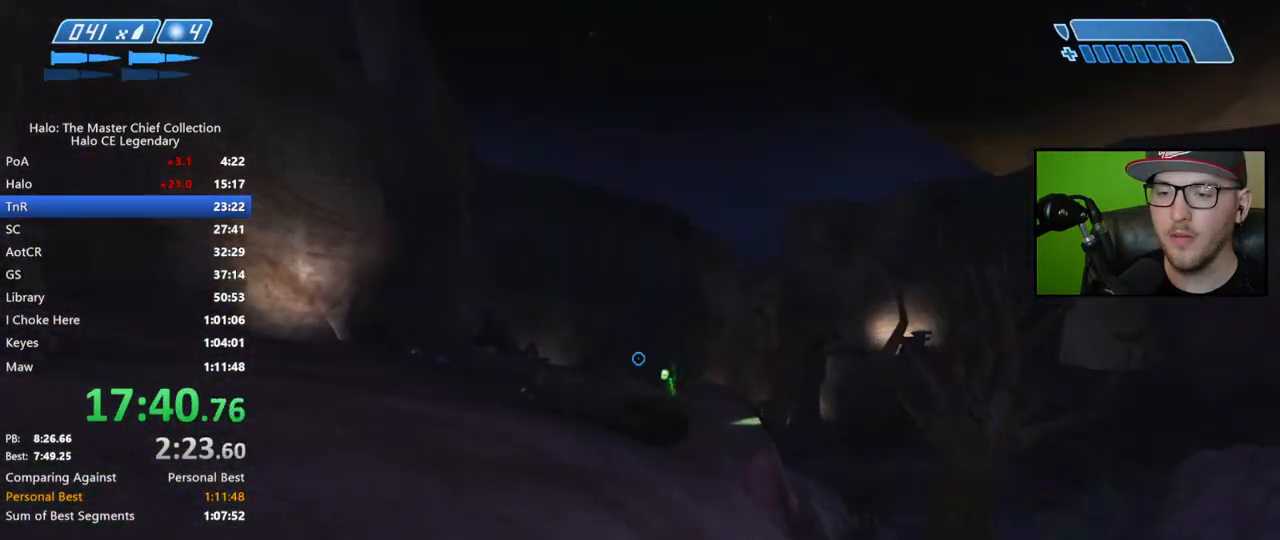
{"buttons": [], "left_stick": "down", "right_stick": "right", "events": [[33, "right_stick", "right"], [150, "right_stick", "center"], [200, "R3", "down"], [250, "right_stick", "right"], [300, "R3", "up"], [383, "left_stick", "down"]]}
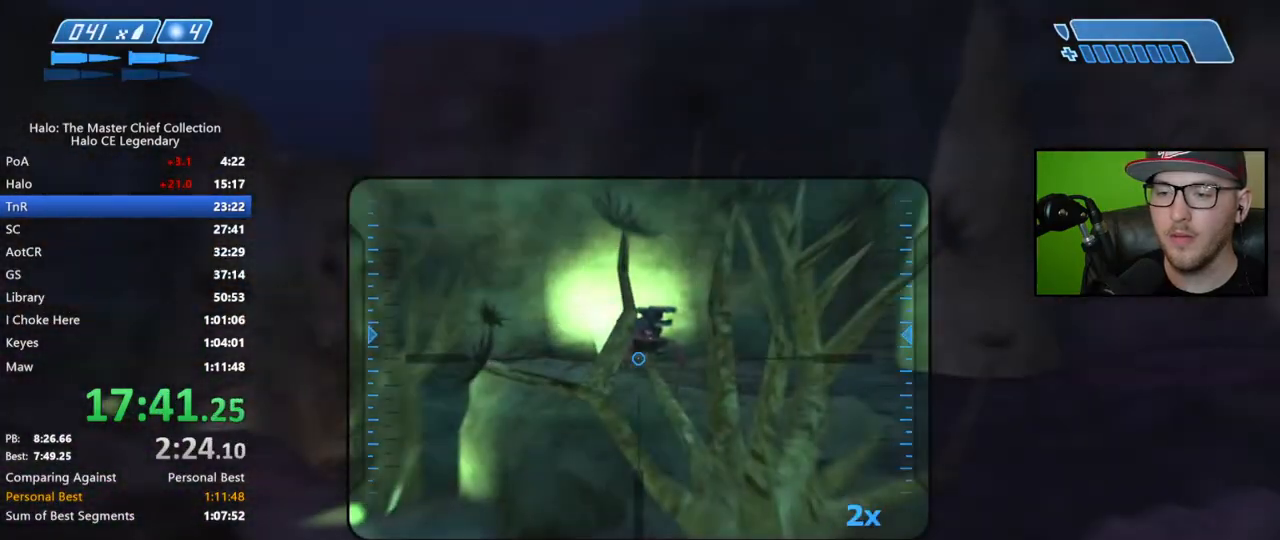
{"buttons": [], "left_stick": "down", "right_stick": "right", "events": [[317, "right_stick", "center"], [467, "right_stick", "right"]]}
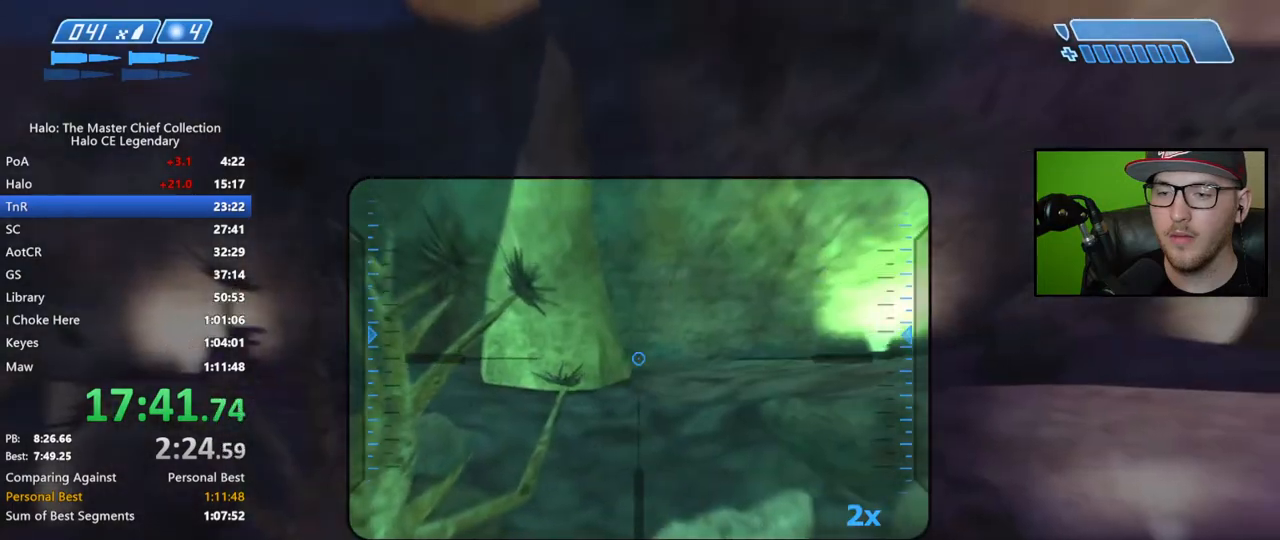
{"buttons": [], "left_stick": "down-right", "right_stick": "center", "events": [[133, "left_stick", "down-right"], [150, "right_stick", "center"], [317, "right_stick", "left"], [433, "right_stick", "center"]]}
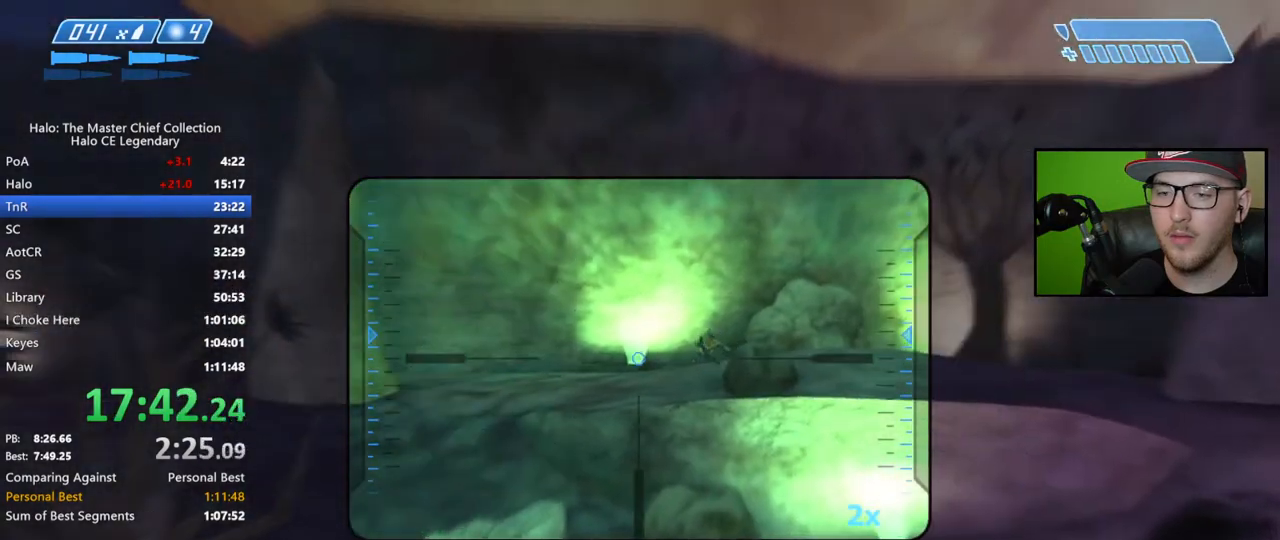
{"buttons": ["X"], "left_stick": "down-right", "right_stick": "center", "events": [[50, "right_stick", "up-right"], [317, "R2", "down"], [333, "right_stick", "center"], [417, "R2", "up"], [483, "X", "down"]]}
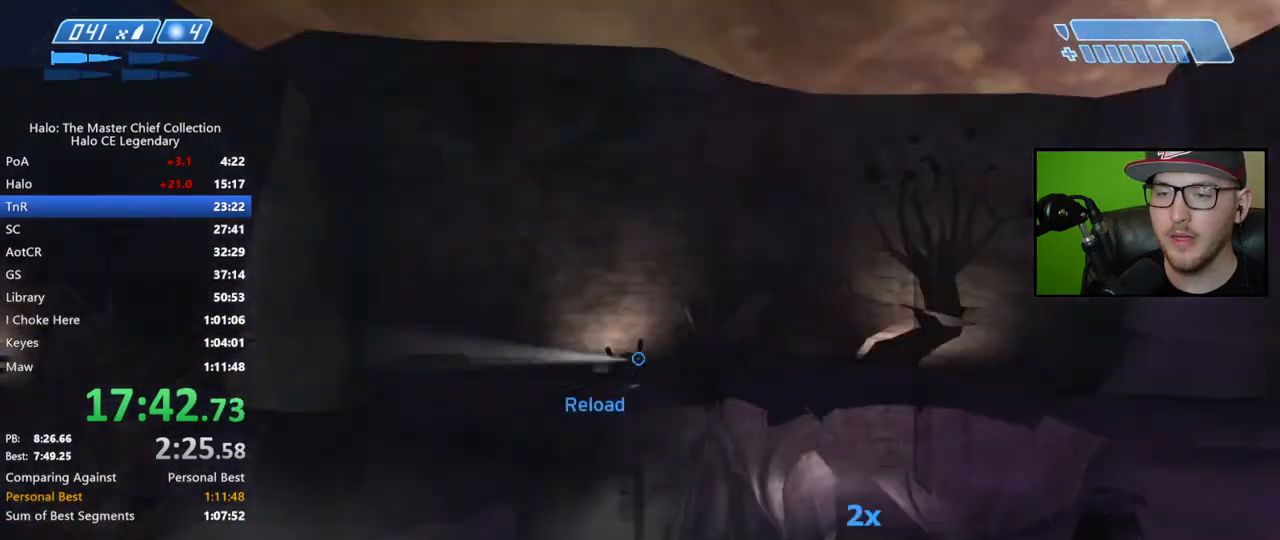
{"buttons": [], "left_stick": "up-right", "right_stick": "right", "events": [[67, "X", "up"], [183, "right_stick", "right"], [300, "left_stick", "up-right"]]}
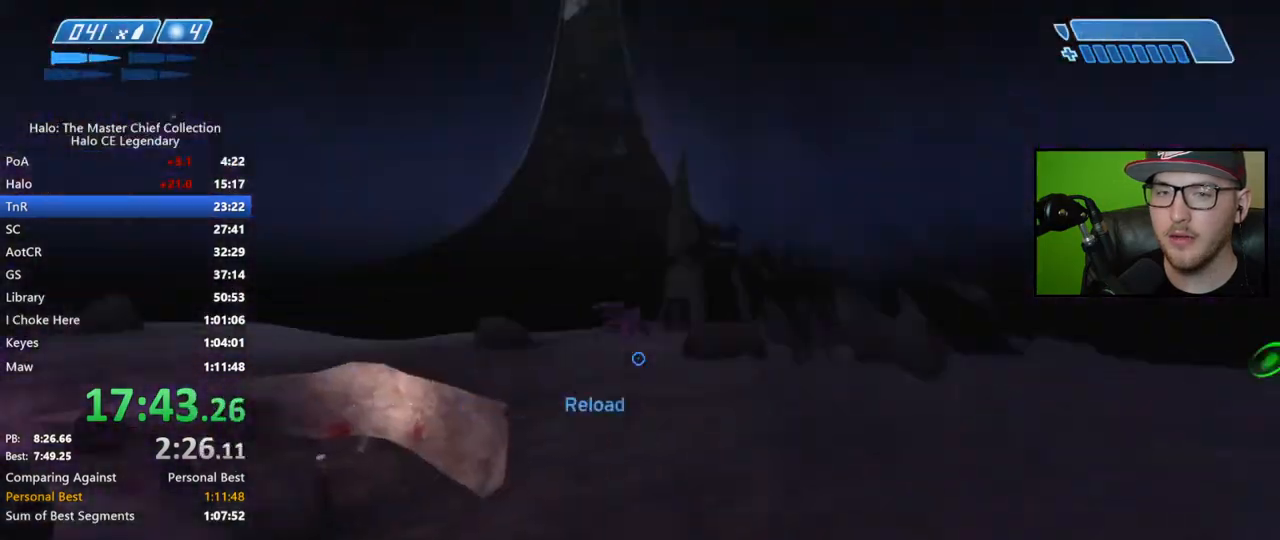
{"buttons": [], "left_stick": "up", "right_stick": "center", "events": [[33, "left_stick", "up"], [33, "right_stick", "center"]]}
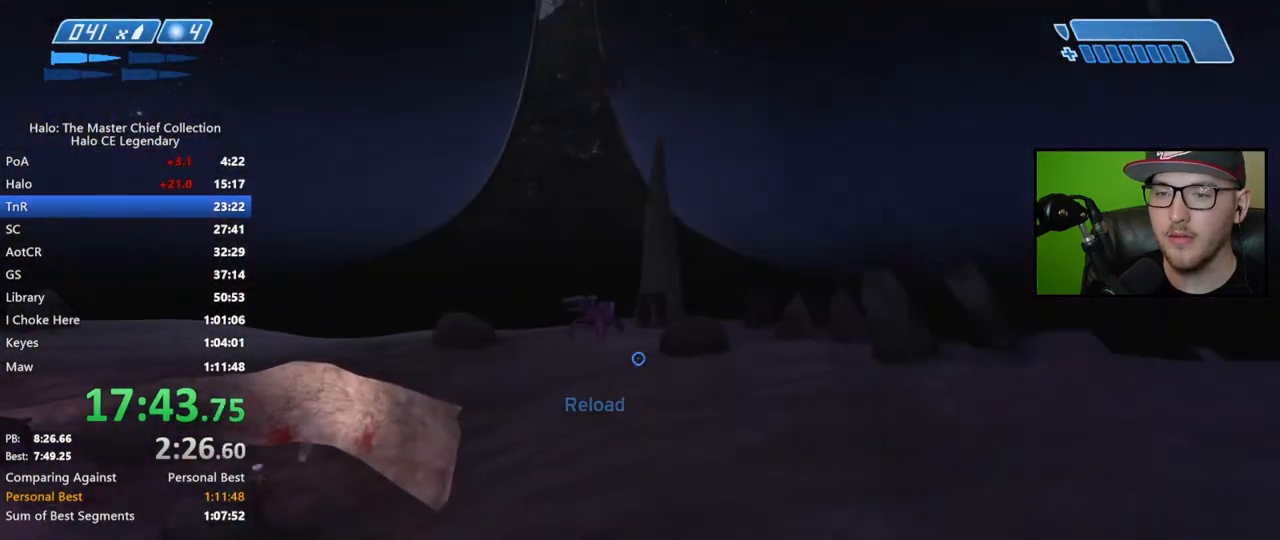
{"buttons": [], "left_stick": "up", "right_stick": "left", "events": [[483, "right_stick", "left"]]}